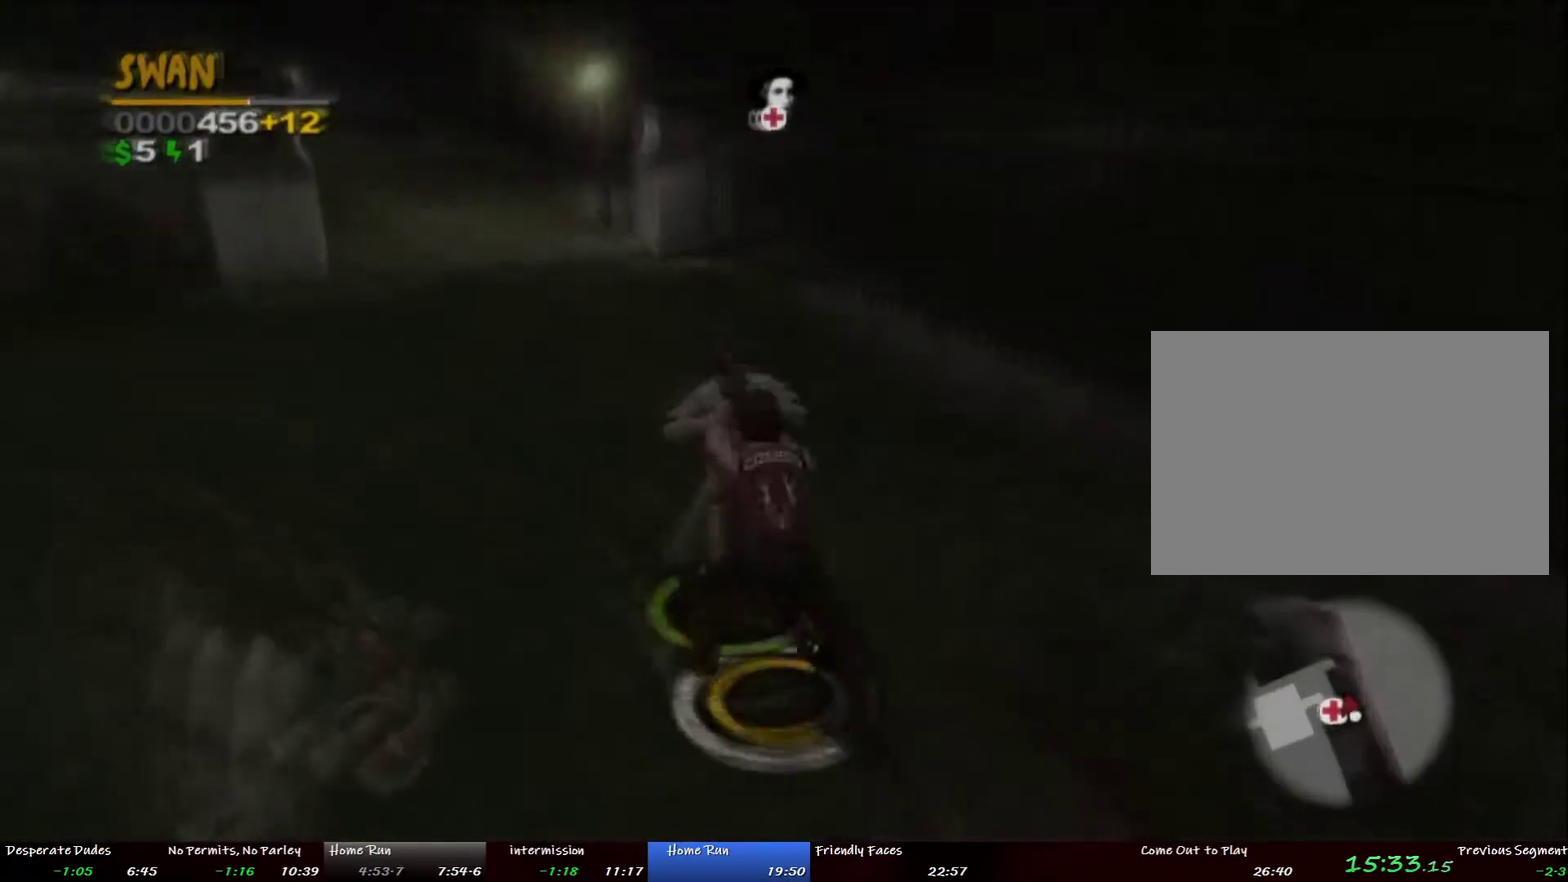
Gameplay with a controller (PlayStation layout); each line is a JSON object with the inputs held at the frame after it. "events" lists button and stick changes between this image and that frame as [ms after this image, input, new state], when the widget could be followed in between. This overlay highlights the sticks when they move; stick clicks (L3 R3) are not distinguishable. Not read: CIRCLE L3 R3 SQUARE.
{"buttons": [], "left_stick": "center", "right_stick": "center", "events": [[84, "left_stick", "center"], [251, "CROSS", "down"], [368, "CROSS", "up"]]}
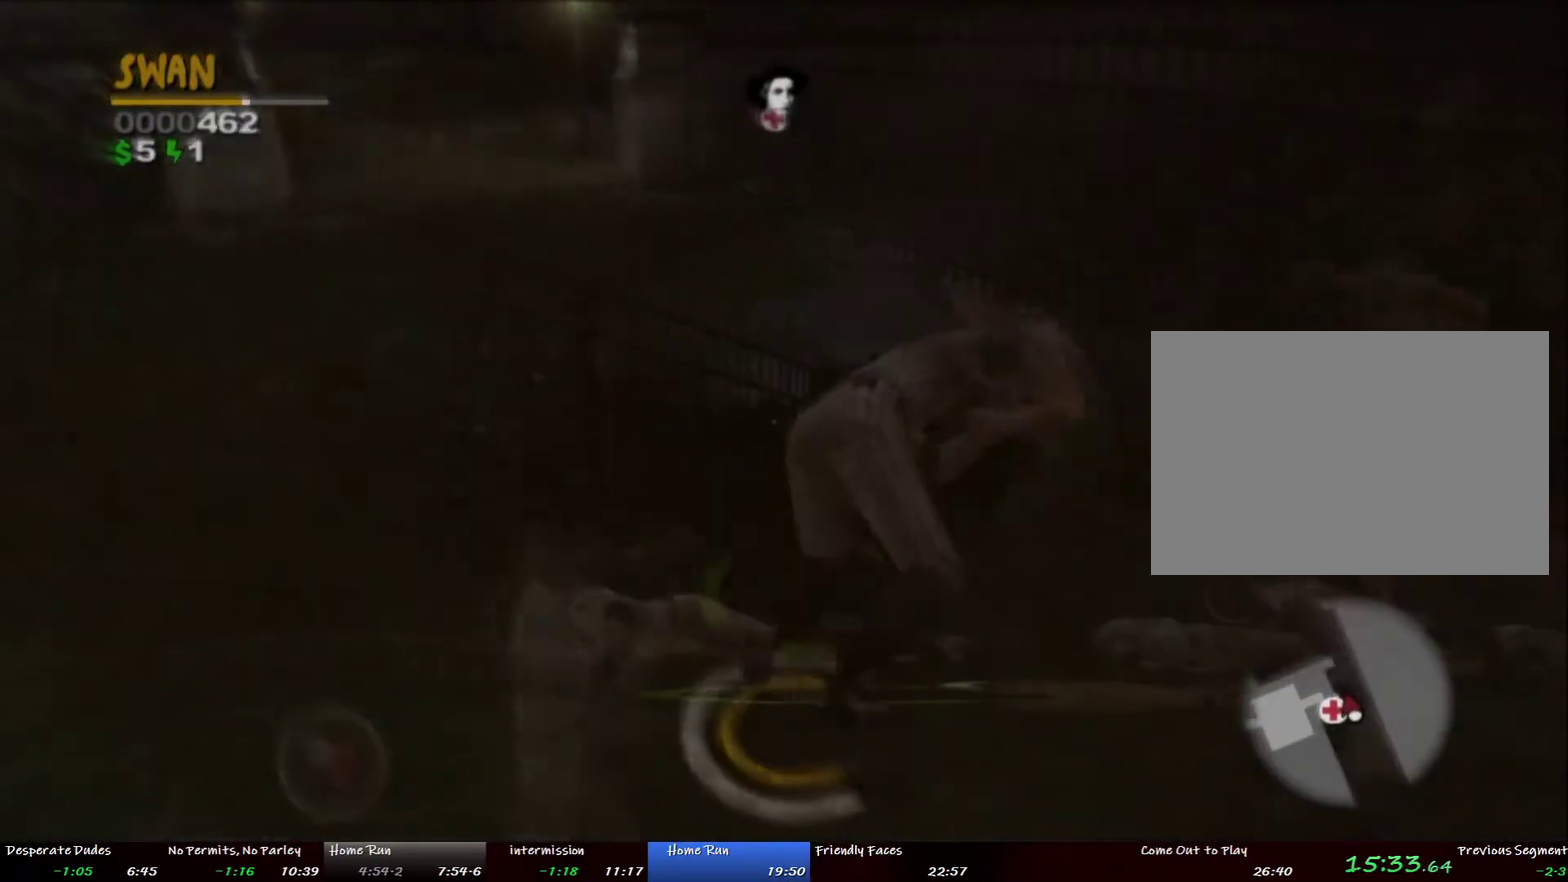
{"buttons": [], "left_stick": "center", "right_stick": "center", "events": []}
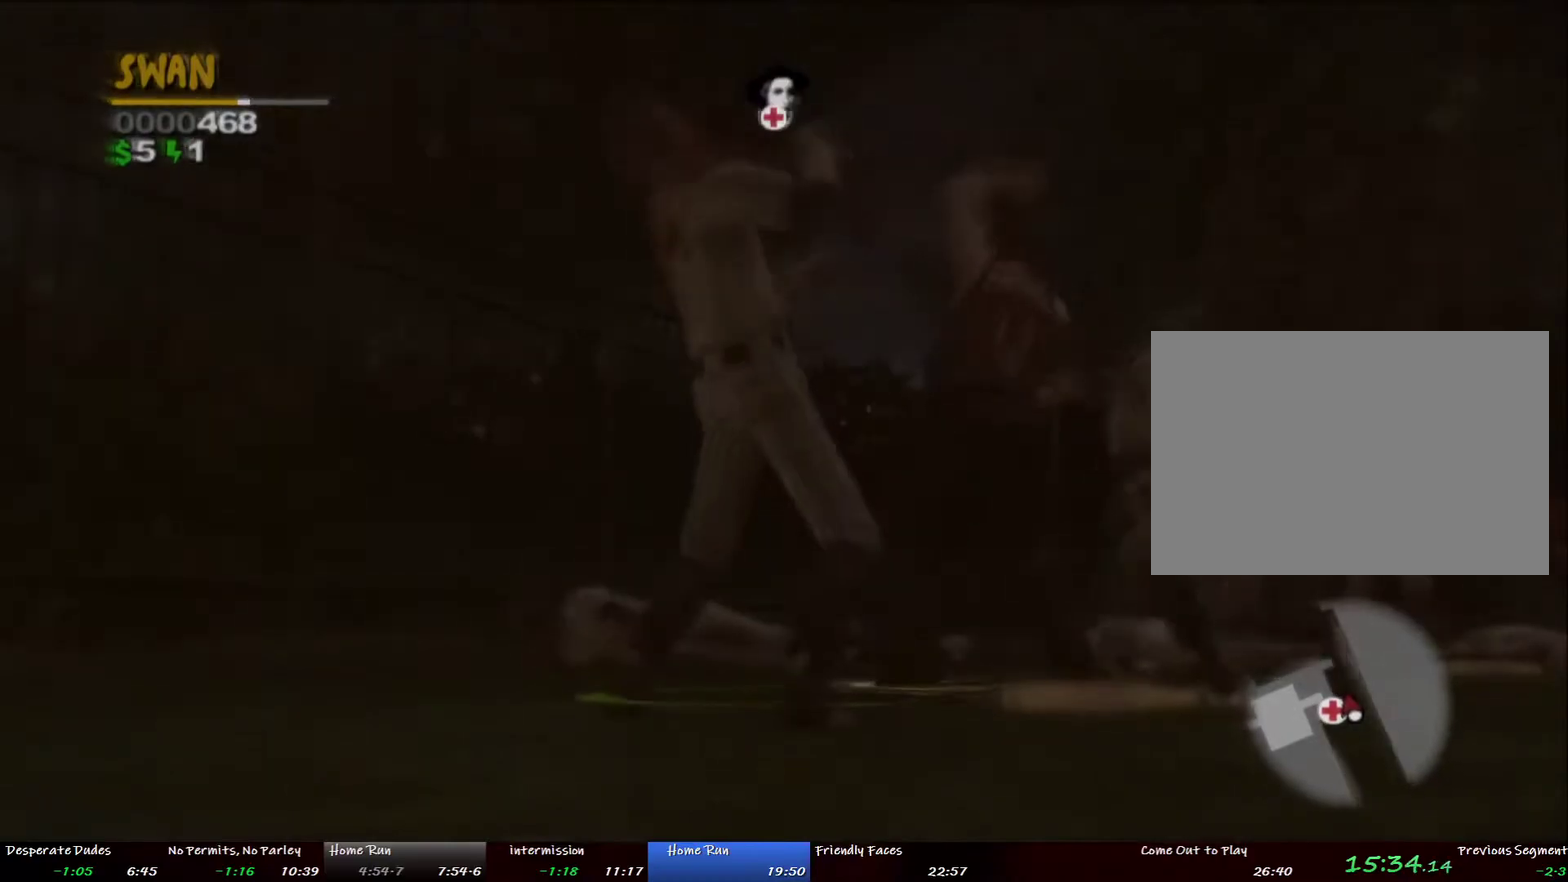
{"buttons": [], "left_stick": "center", "right_stick": "center", "events": []}
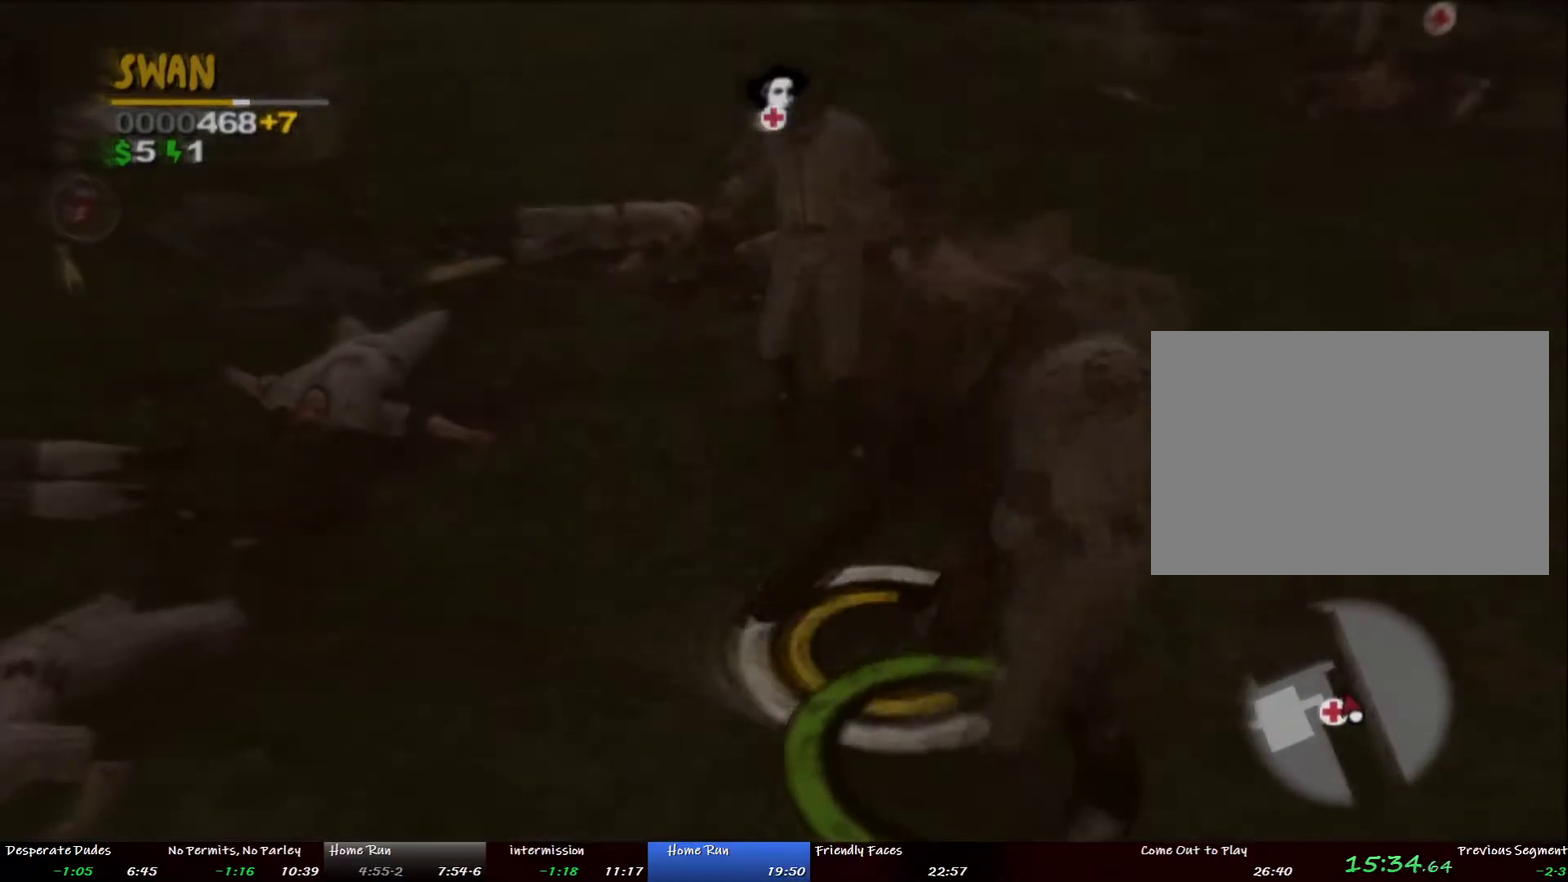
{"buttons": [], "left_stick": "center", "right_stick": "center", "events": []}
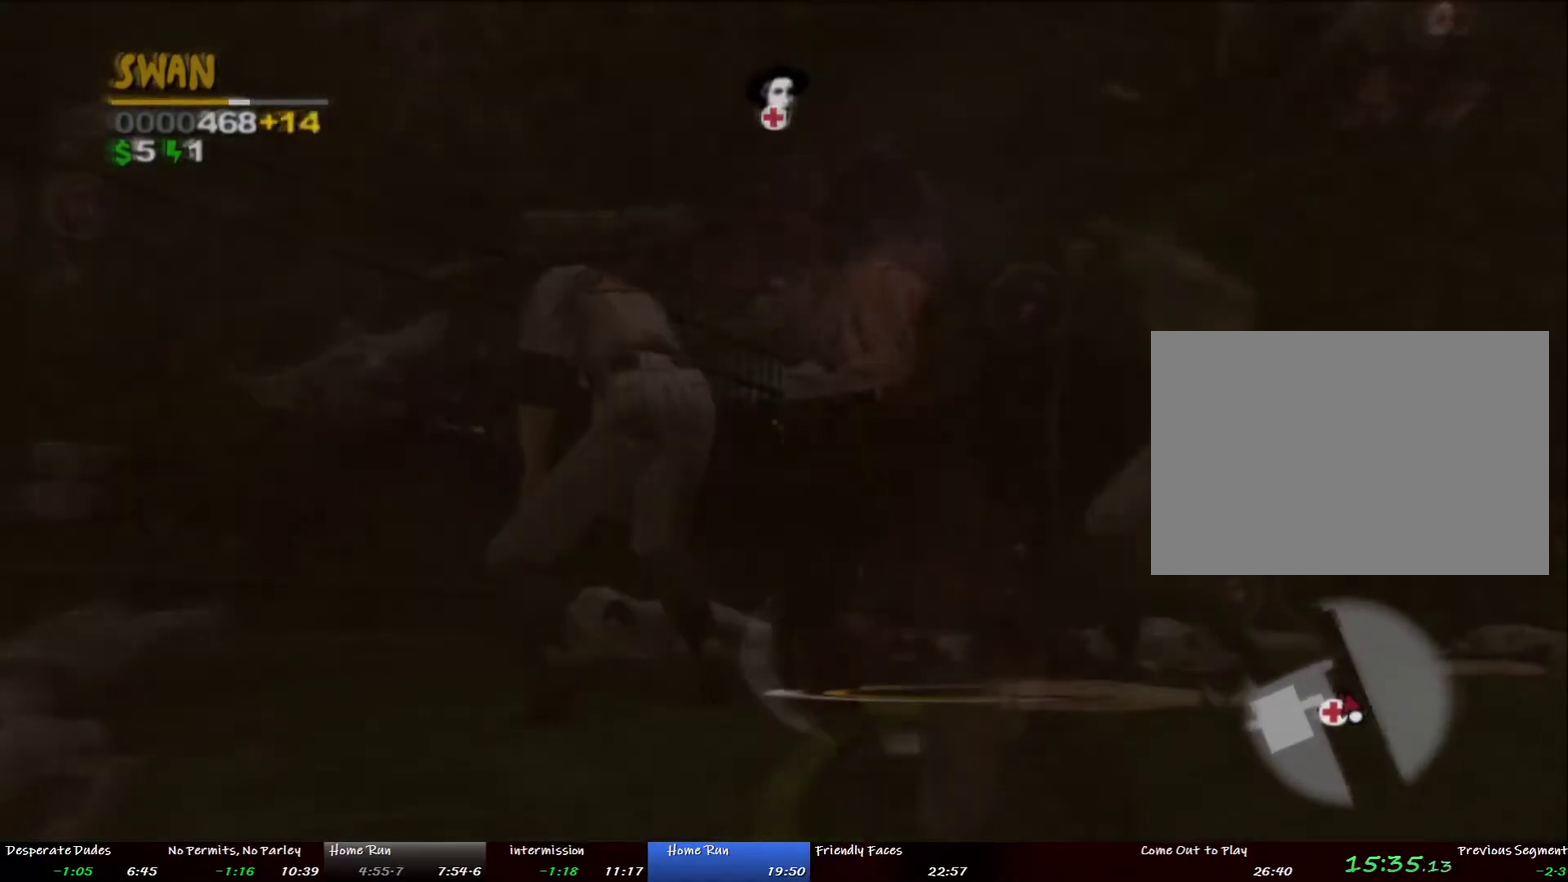
{"buttons": [], "left_stick": "center", "right_stick": "center", "events": []}
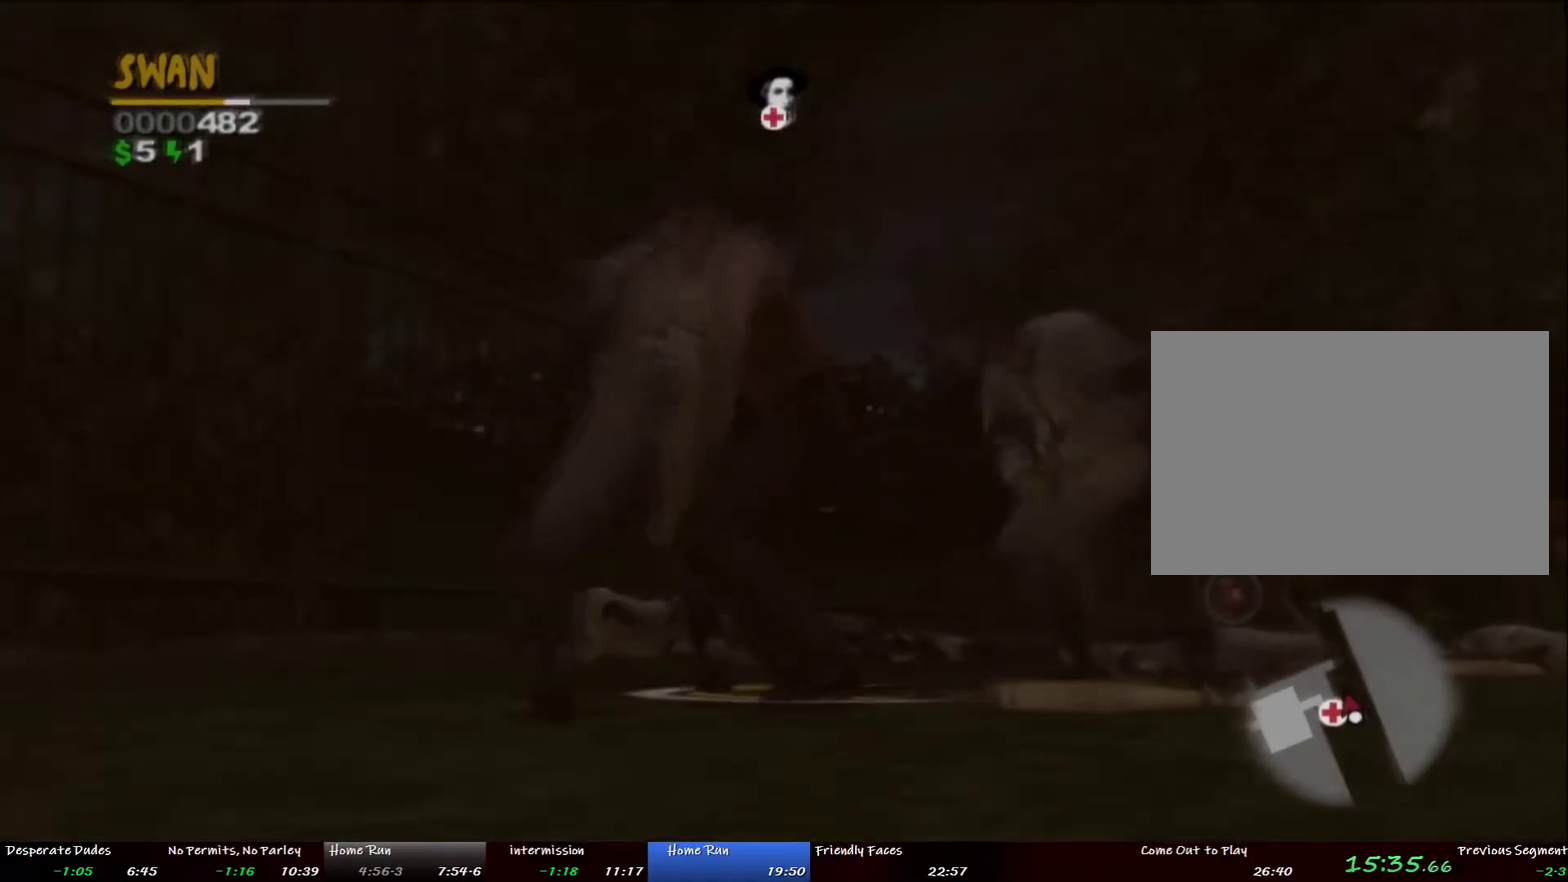
{"buttons": [], "left_stick": "center", "right_stick": "center", "events": []}
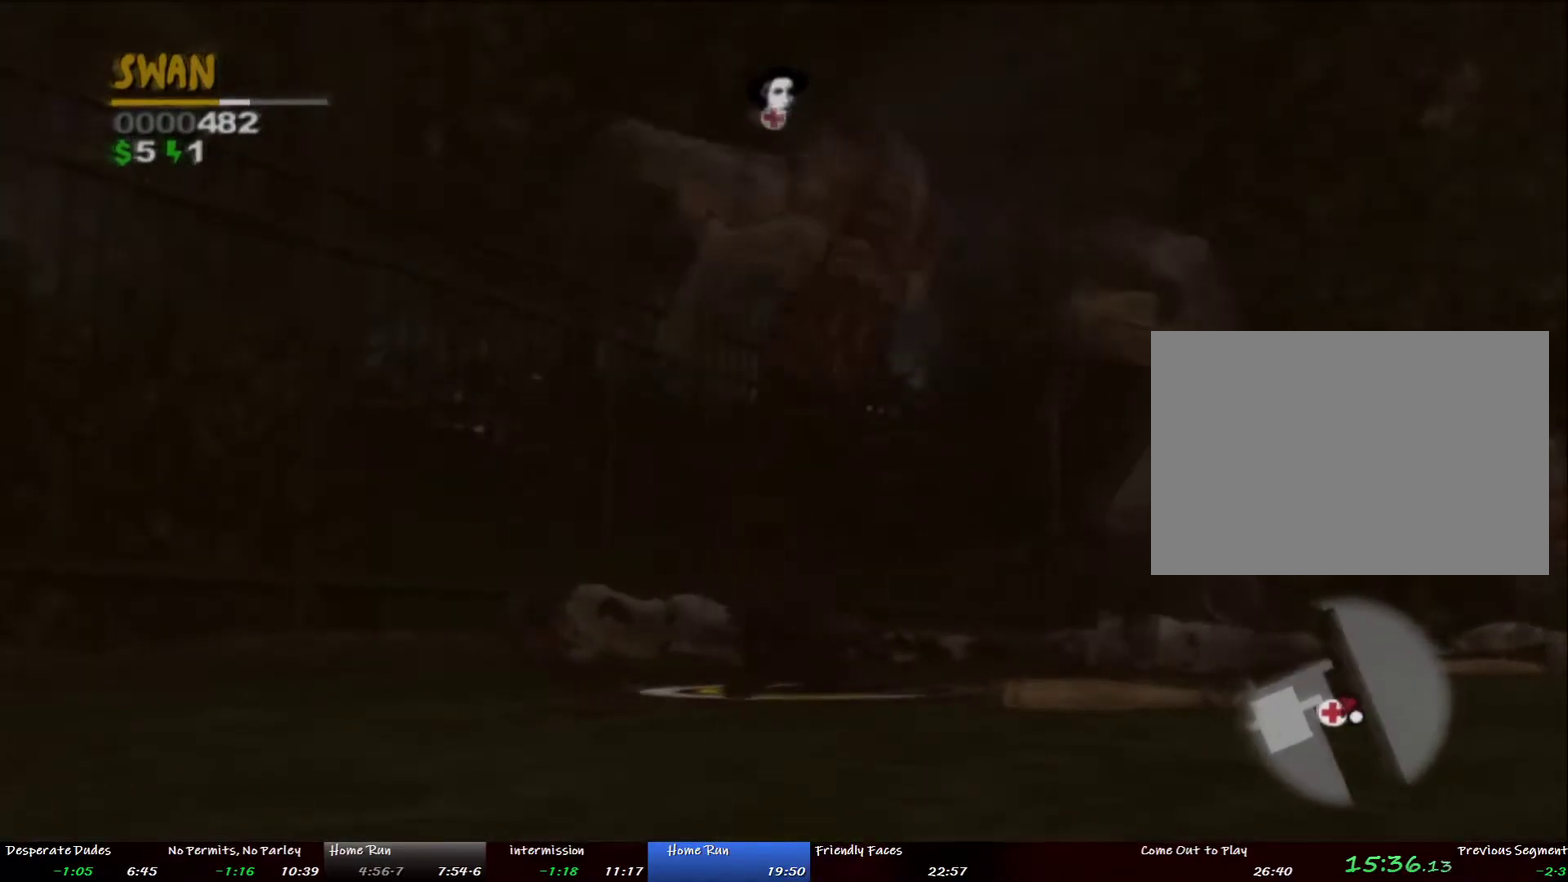
{"buttons": [], "left_stick": "down-right", "right_stick": "center", "events": [[268, "left_stick", "down-right"]]}
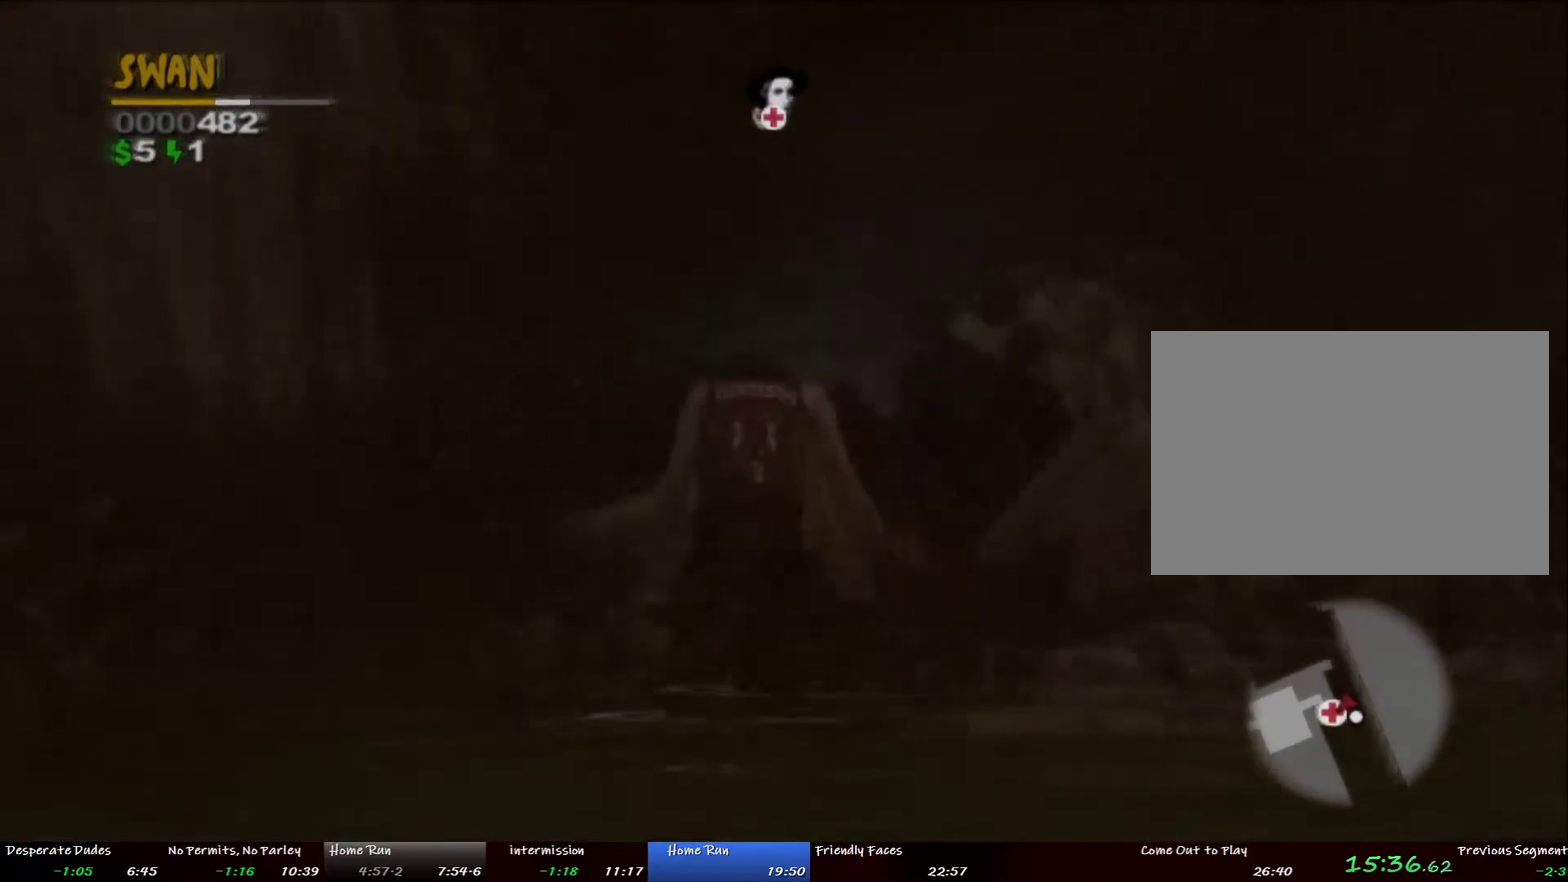
{"buttons": [], "left_stick": "down-right", "right_stick": "center", "events": [[84, "left_stick", "right"], [217, "left_stick", "down-right"]]}
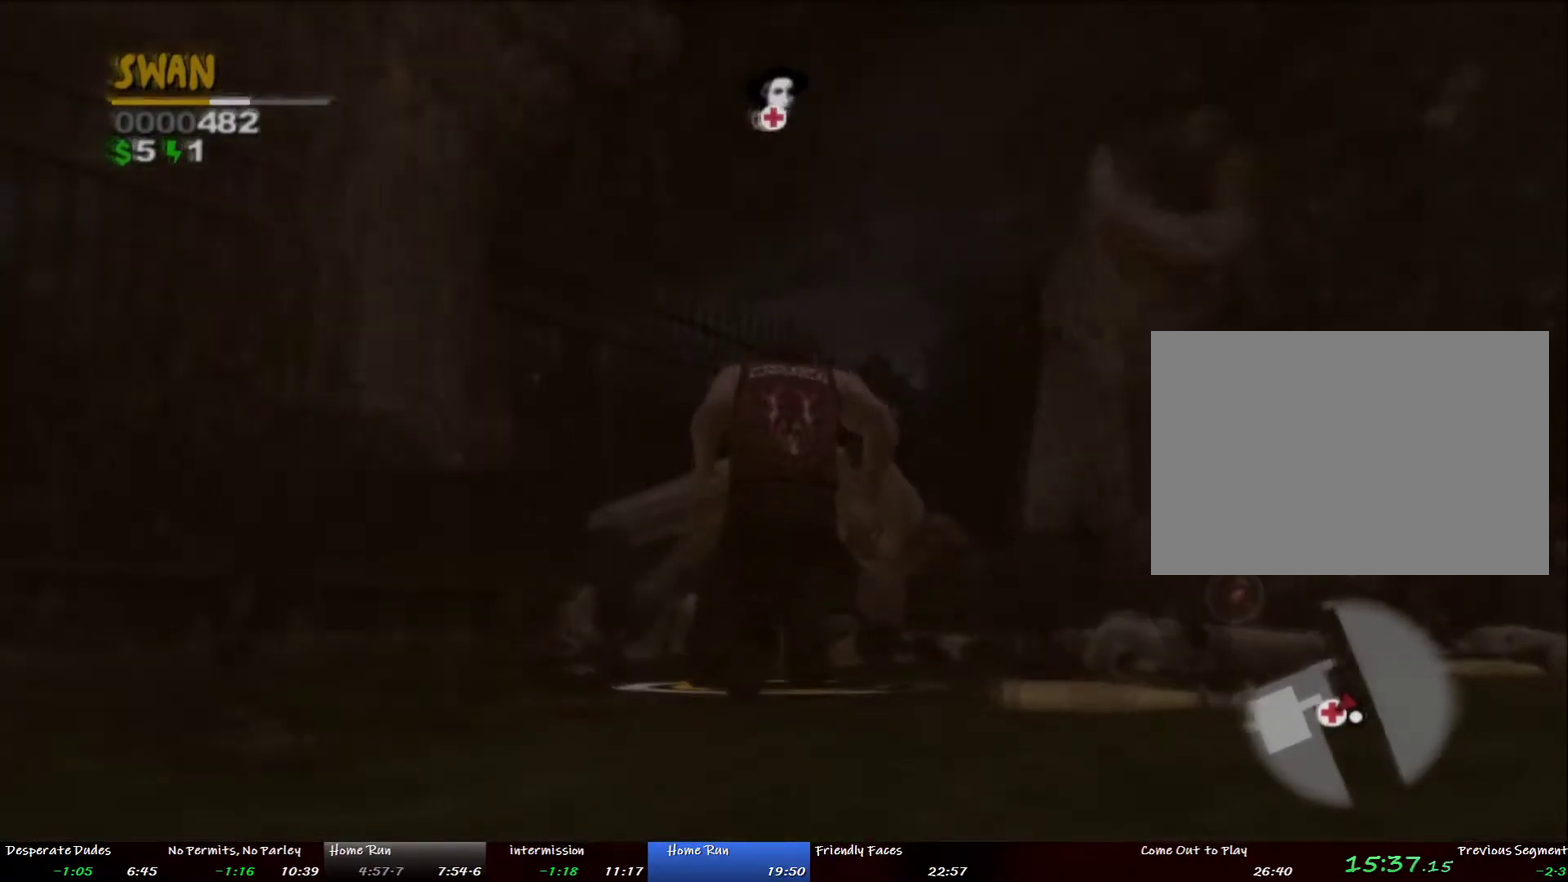
{"buttons": [], "left_stick": "down", "right_stick": "center", "events": [[351, "left_stick", "down"]]}
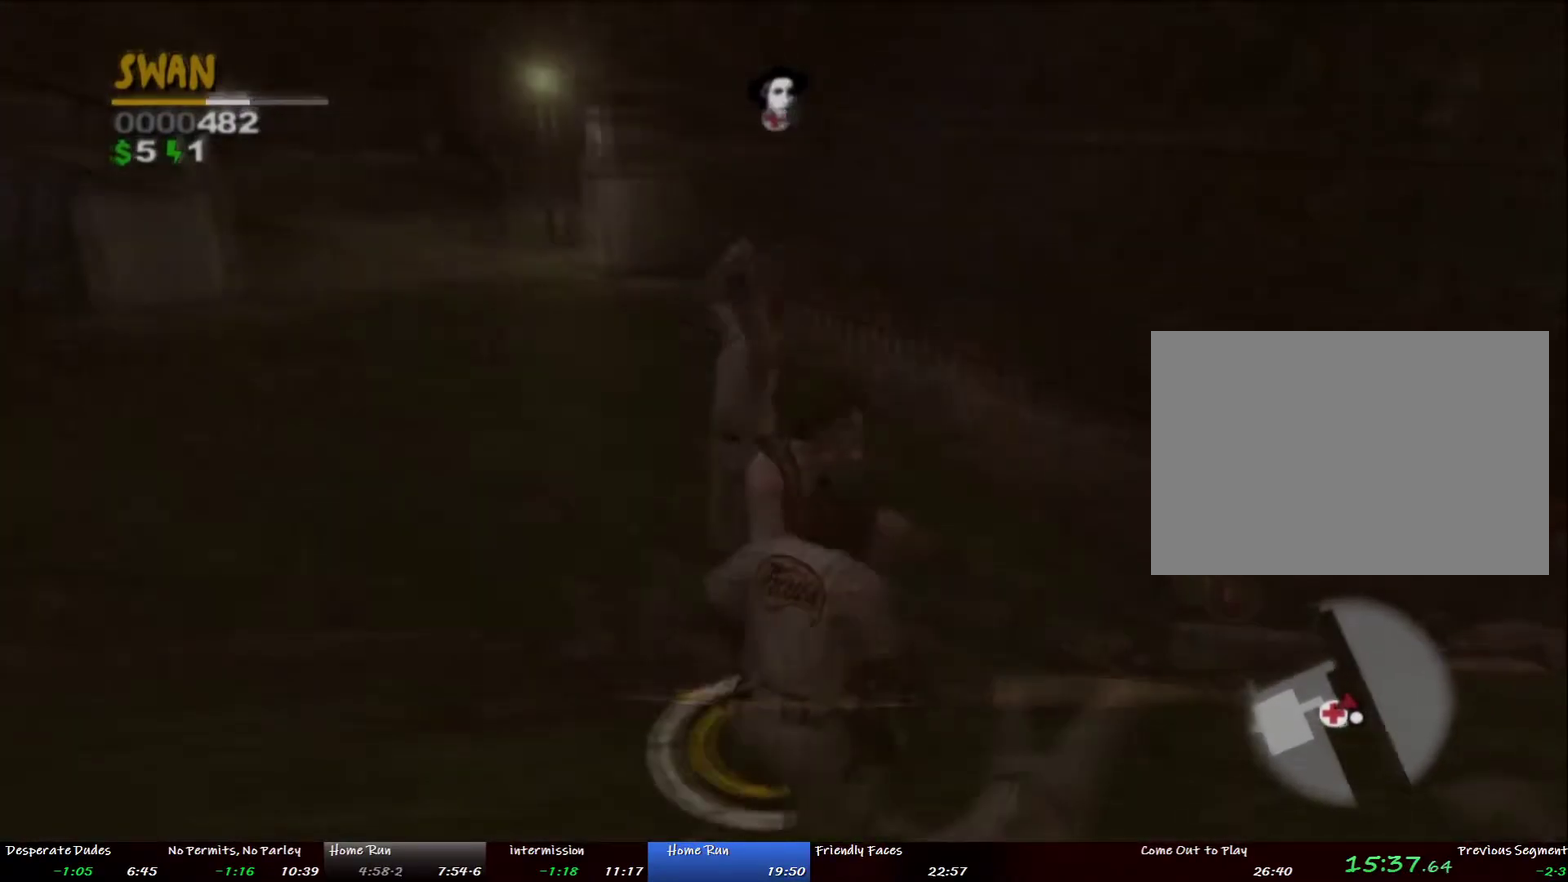
{"buttons": [], "left_stick": "left", "right_stick": "center", "events": [[33, "left_stick", "down-left"], [351, "left_stick", "left"]]}
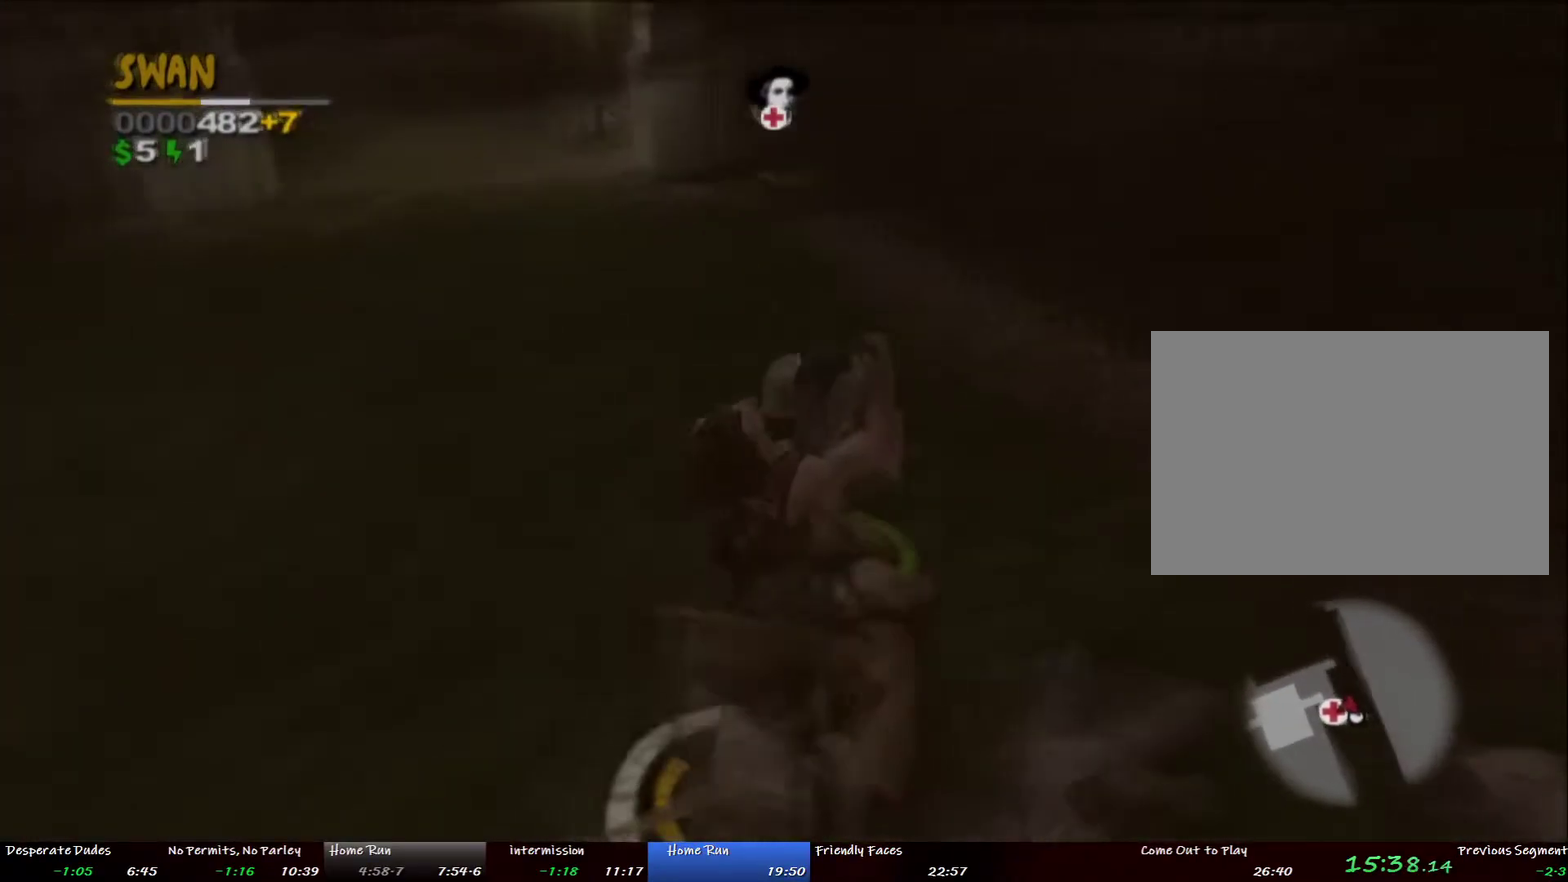
{"buttons": [], "left_stick": "up-right", "right_stick": "center", "events": [[151, "left_stick", "down-left"], [318, "left_stick", "up"], [452, "left_stick", "up-right"]]}
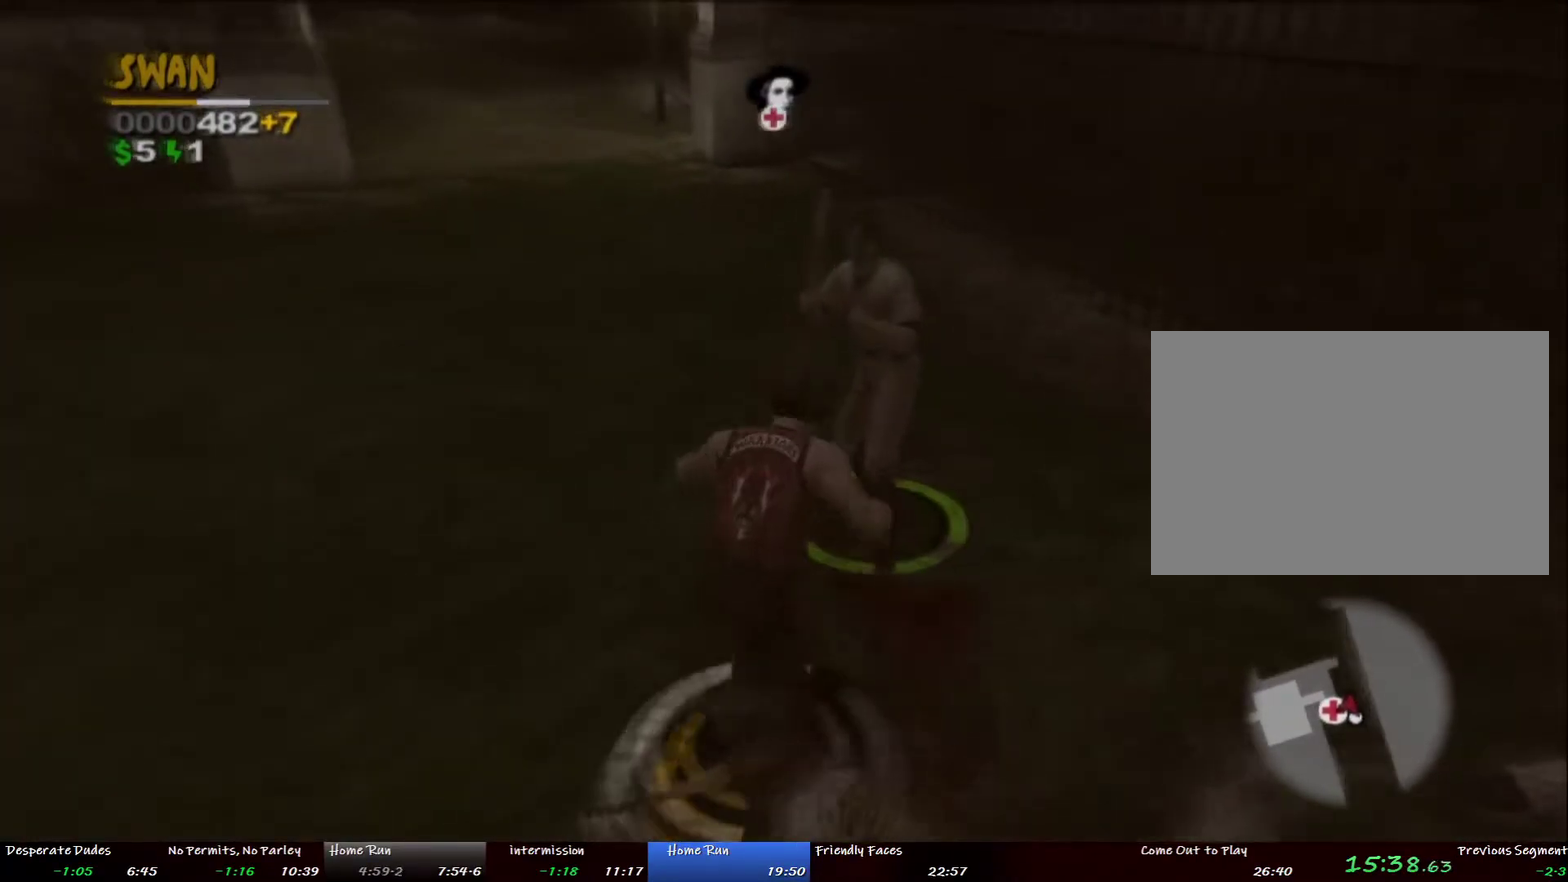
{"buttons": [], "left_stick": "right", "right_stick": "center", "events": [[385, "left_stick", "right"]]}
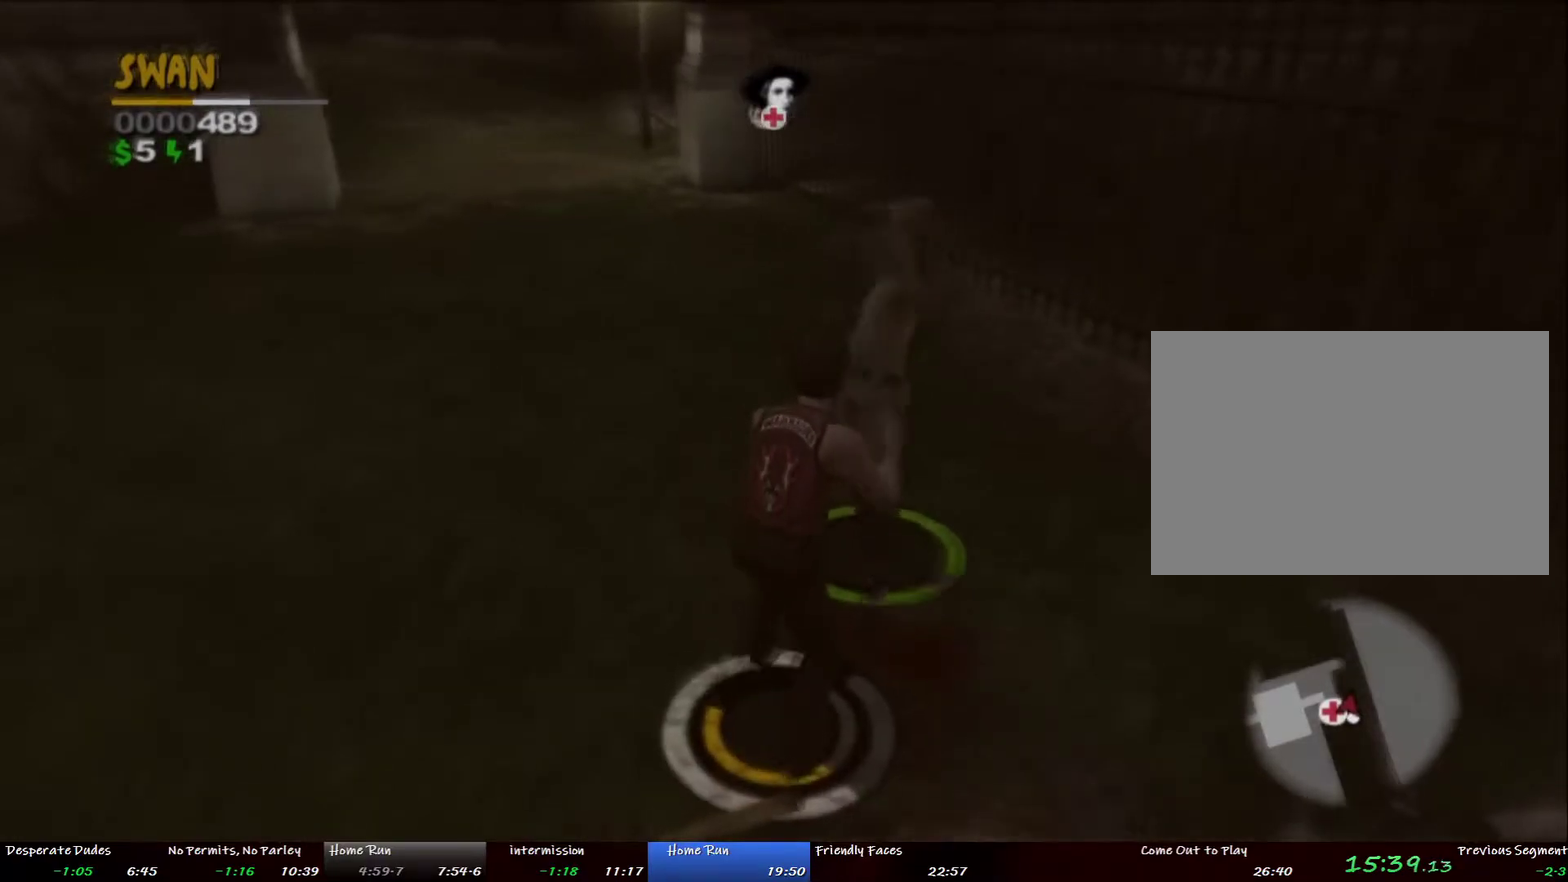
{"buttons": [], "left_stick": "up", "right_stick": "center", "events": [[17, "left_stick", "up-right"], [217, "left_stick", "up"]]}
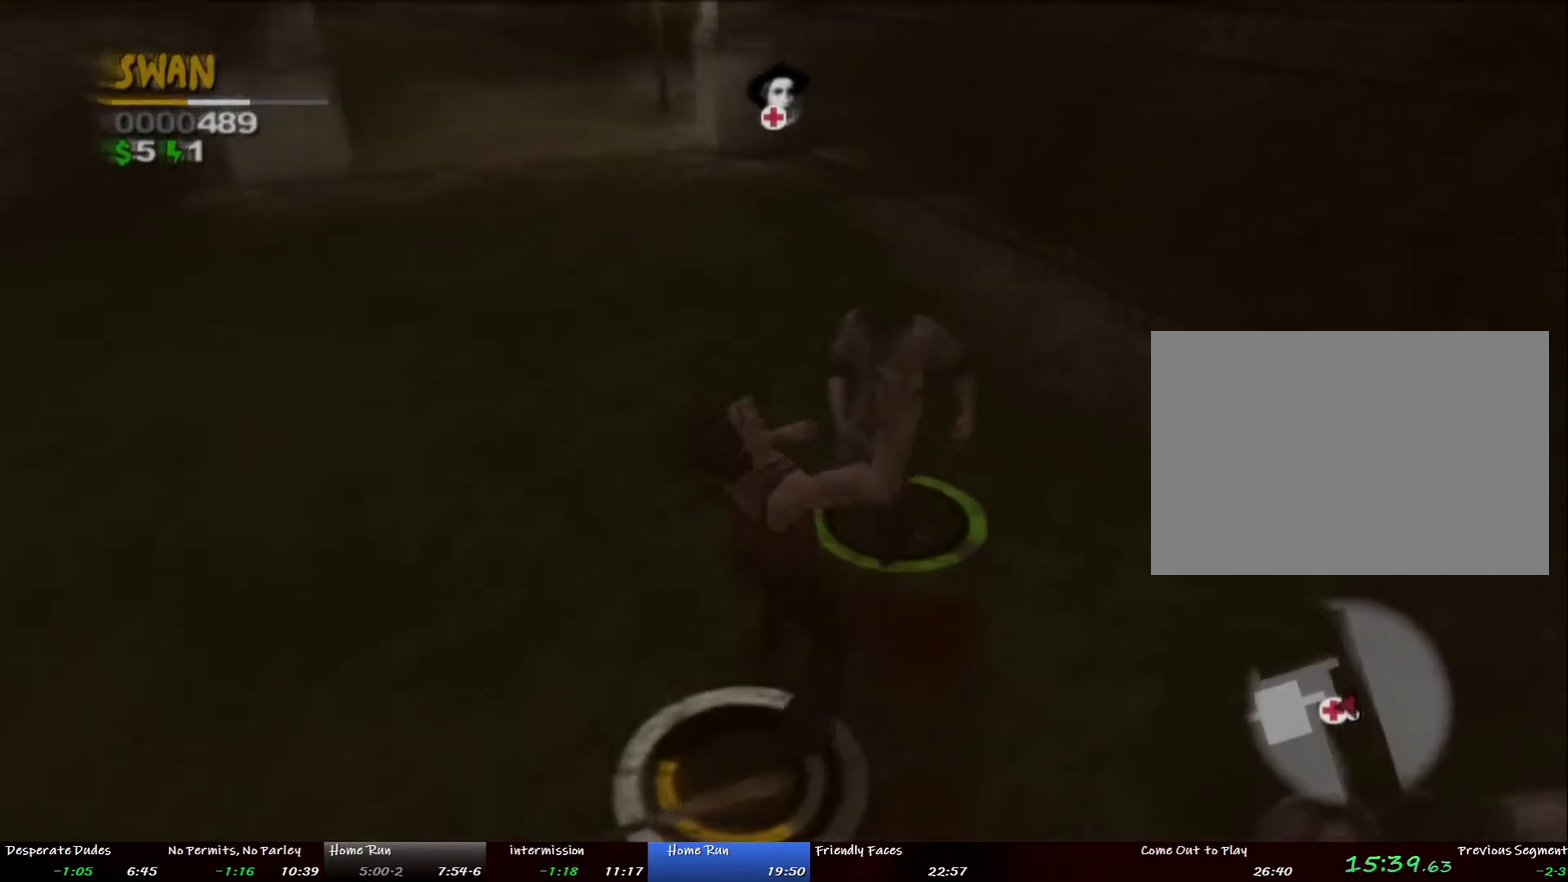
{"buttons": [], "left_stick": "up-right", "right_stick": "center", "events": [[83, "left_stick", "center"], [150, "left_stick", "down"], [284, "left_stick", "center"], [334, "left_stick", "up-right"]]}
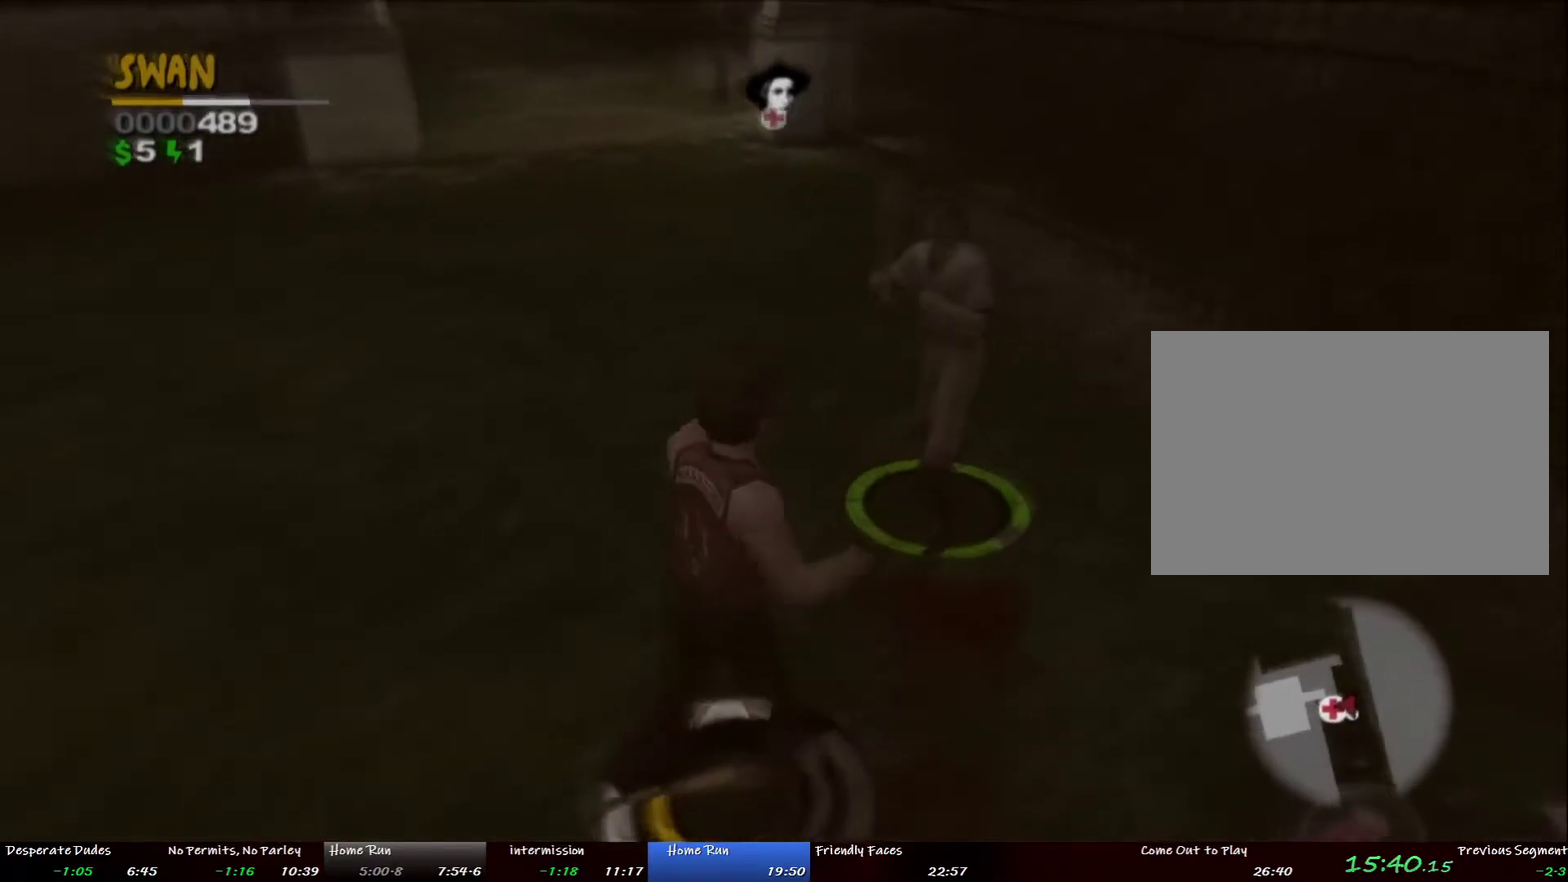
{"buttons": [], "left_stick": "up-right", "right_stick": "center", "events": []}
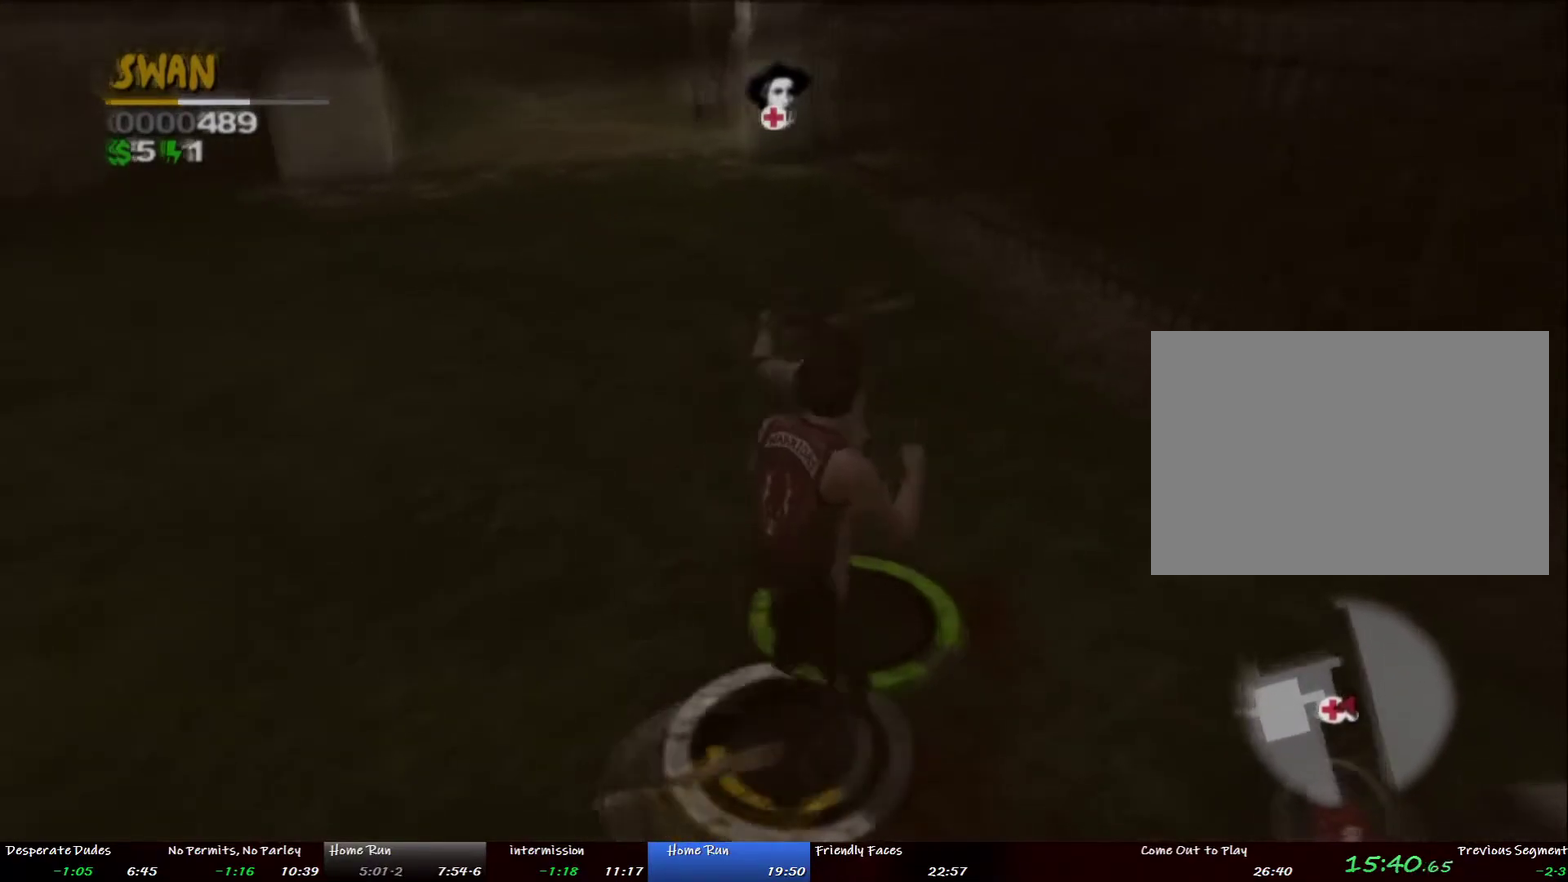
{"buttons": [], "left_stick": "center", "right_stick": "center", "events": [[234, "left_stick", "up"], [284, "left_stick", "center"]]}
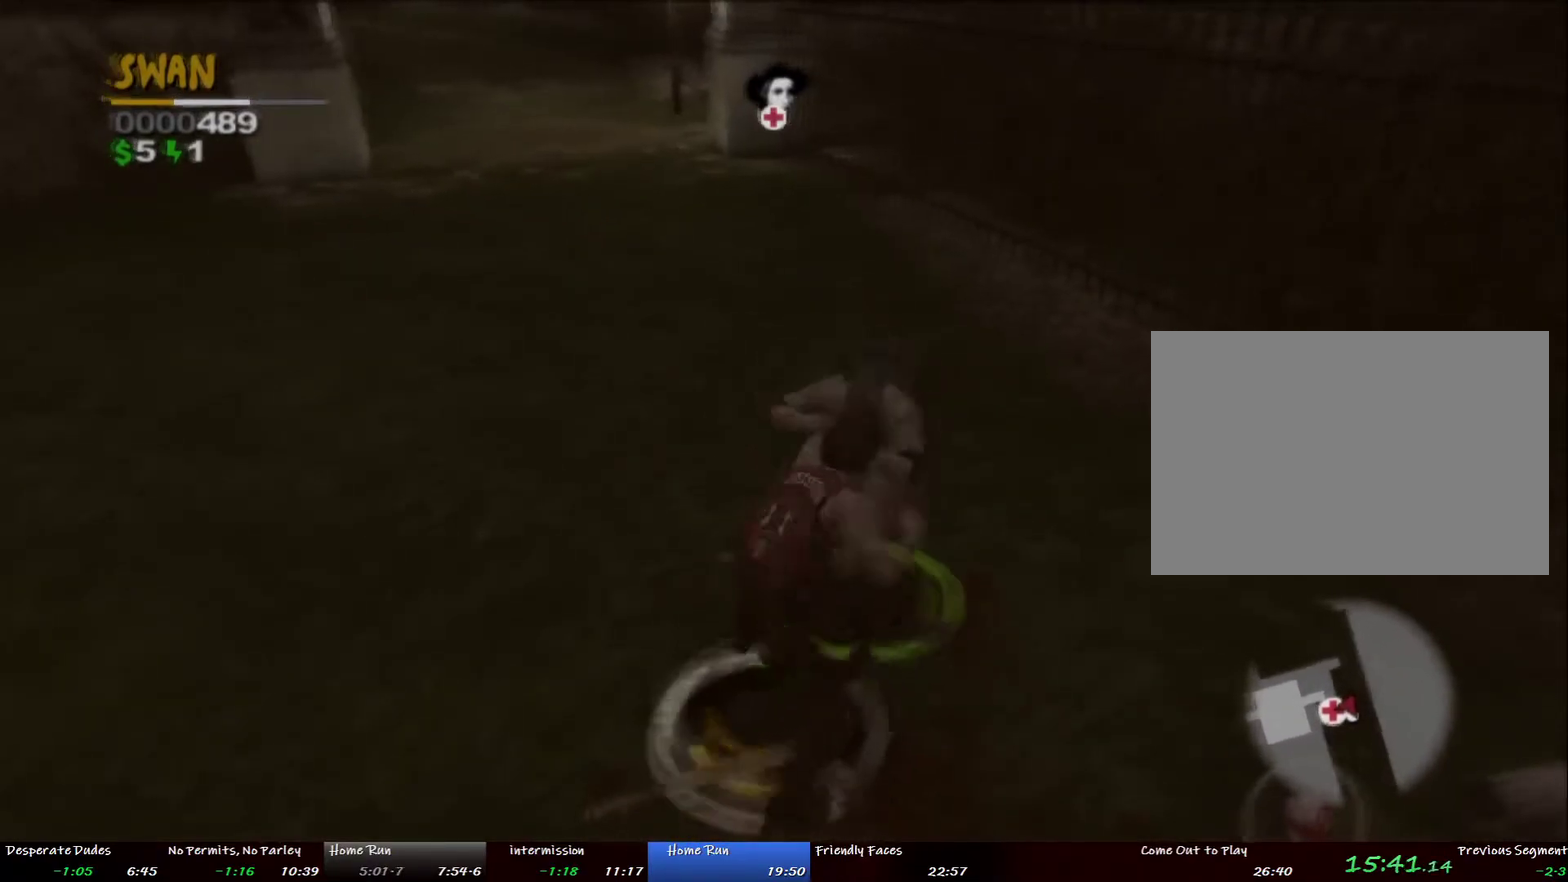
{"buttons": [], "left_stick": "center", "right_stick": "center", "events": [[151, "CROSS", "down"], [251, "CROSS", "up"]]}
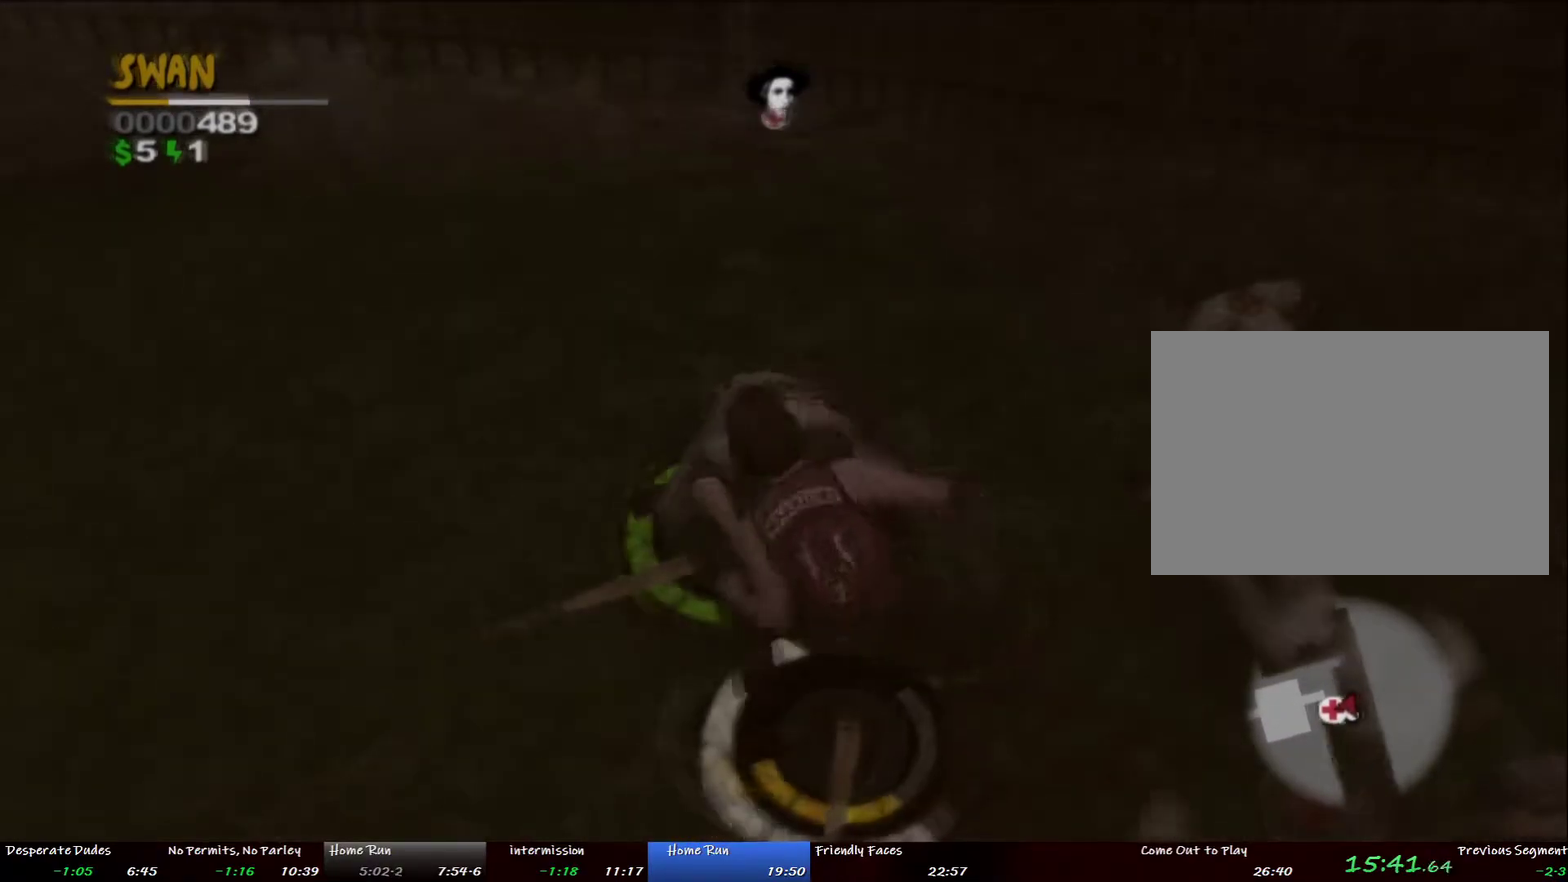
{"buttons": [], "left_stick": "center", "right_stick": "center", "events": []}
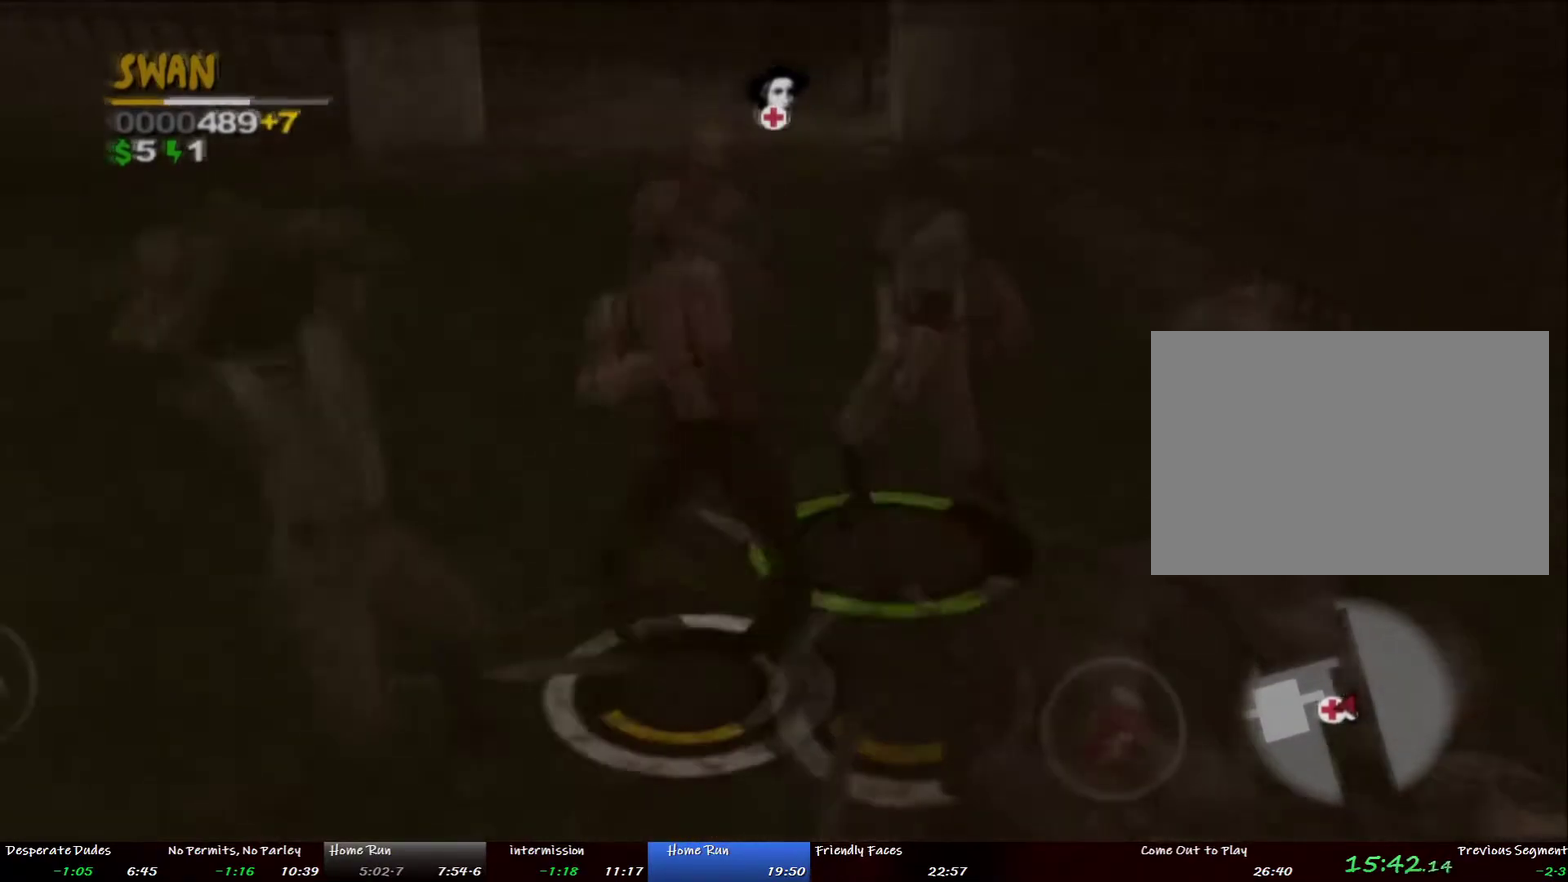
{"buttons": [], "left_stick": "center", "right_stick": "center", "events": []}
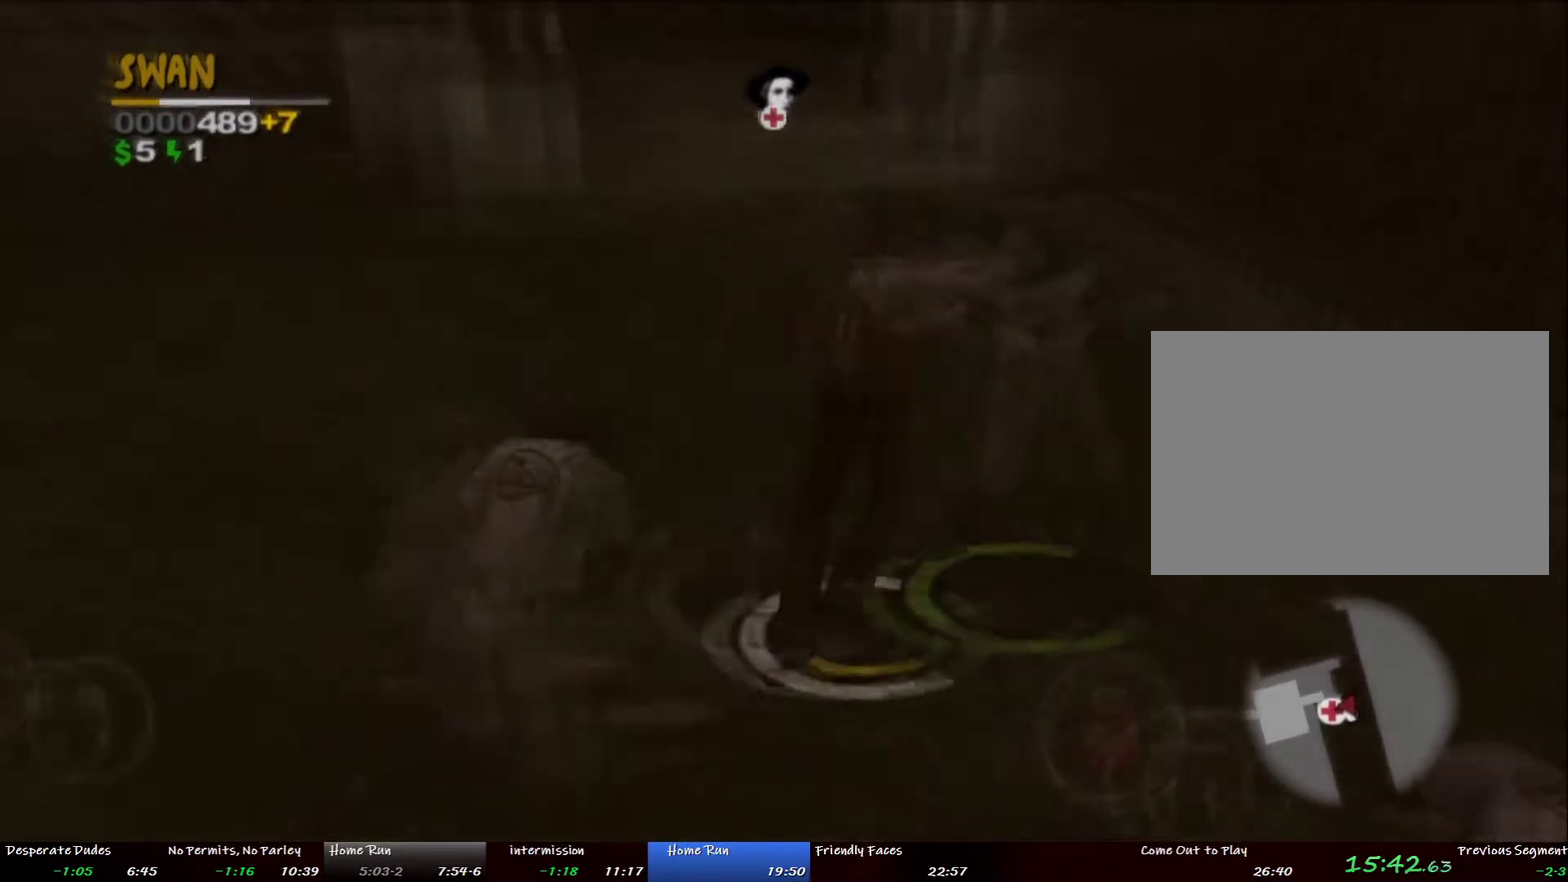
{"buttons": [], "left_stick": "center", "right_stick": "center", "events": []}
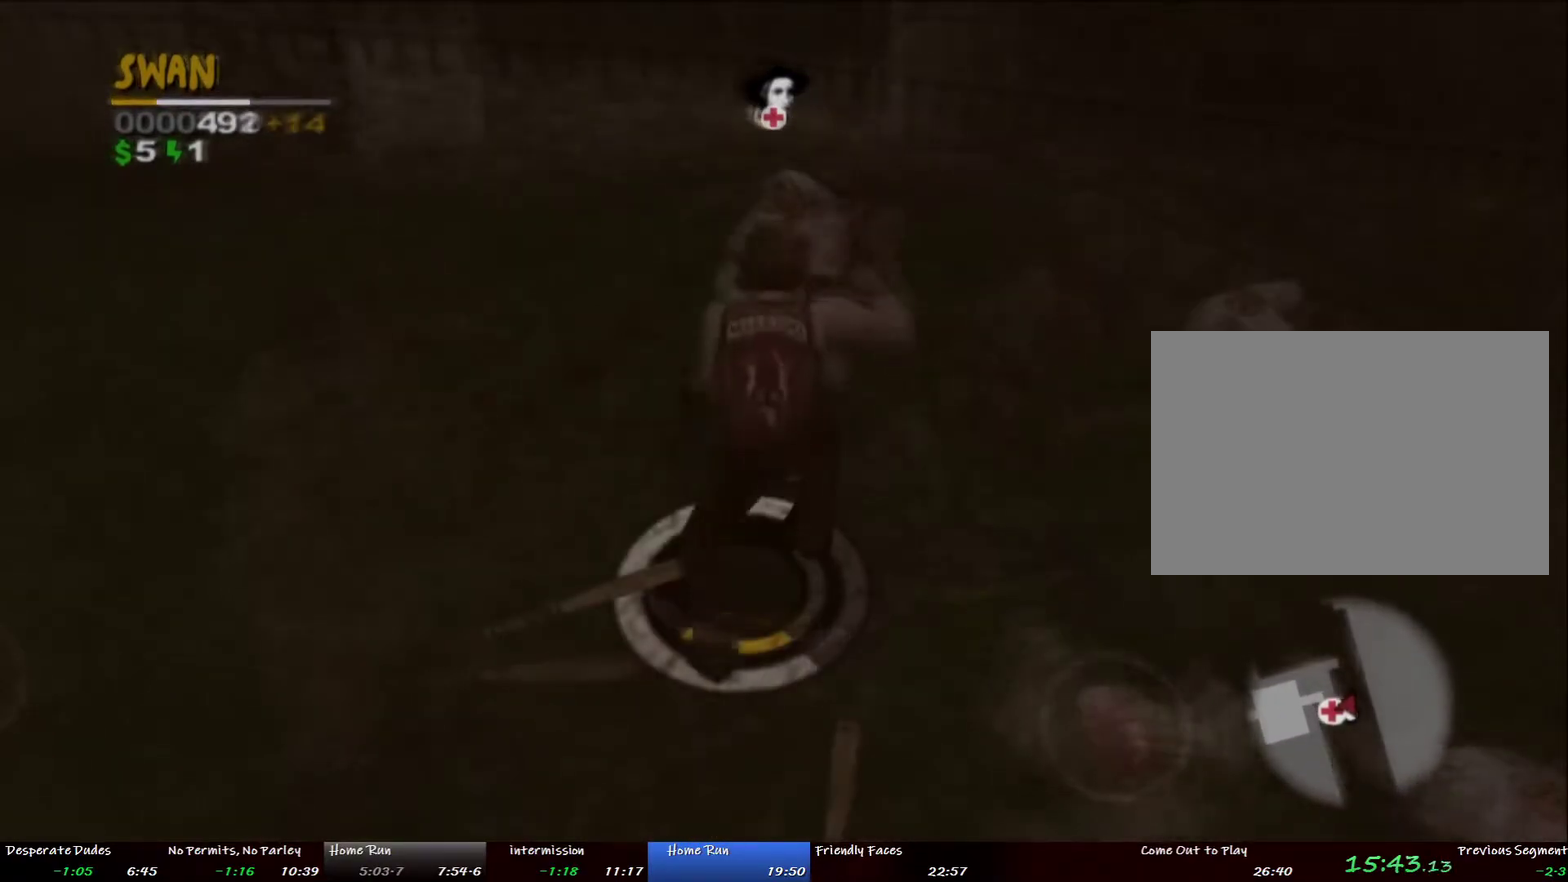
{"buttons": [], "left_stick": "center", "right_stick": "center", "events": []}
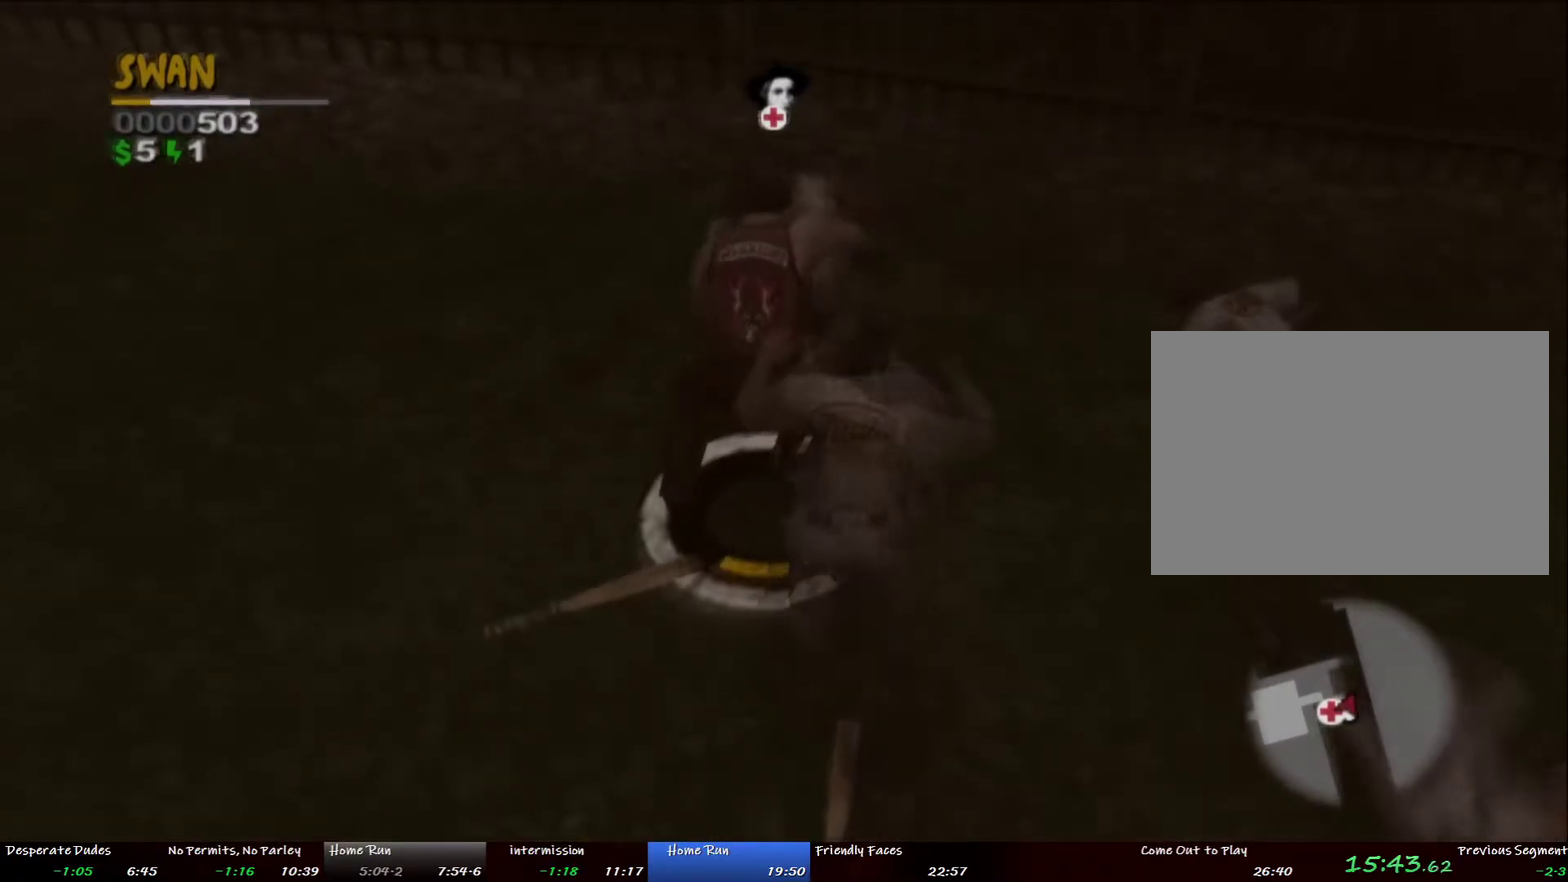
{"buttons": [], "left_stick": "down-right", "right_stick": "center", "events": [[168, "left_stick", "right"], [486, "left_stick", "down-right"]]}
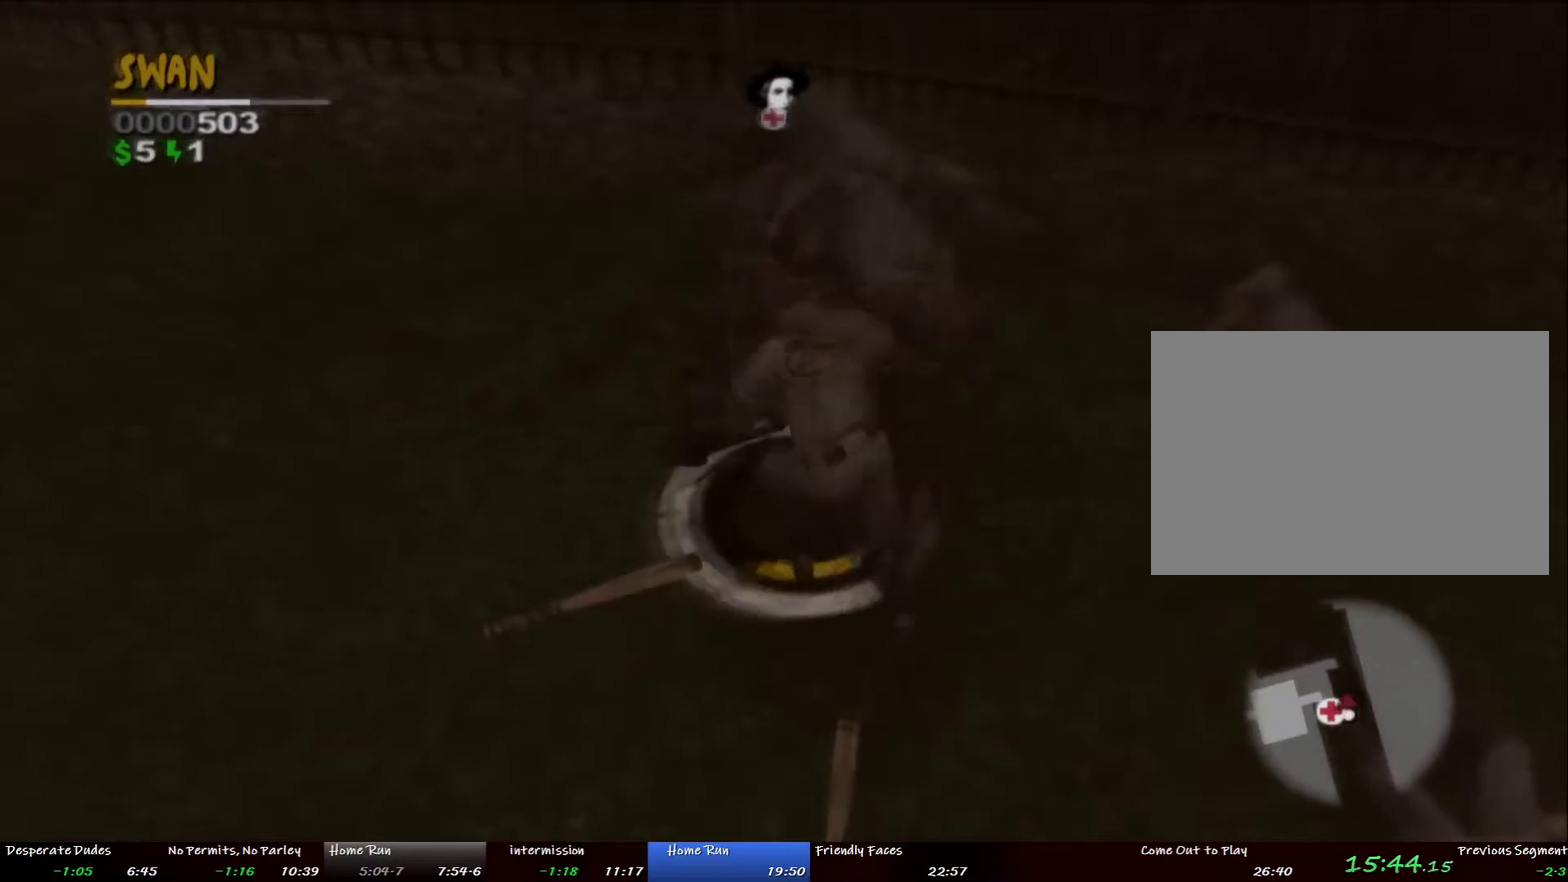
{"buttons": [], "left_stick": "right", "right_stick": "center", "events": [[469, "left_stick", "right"]]}
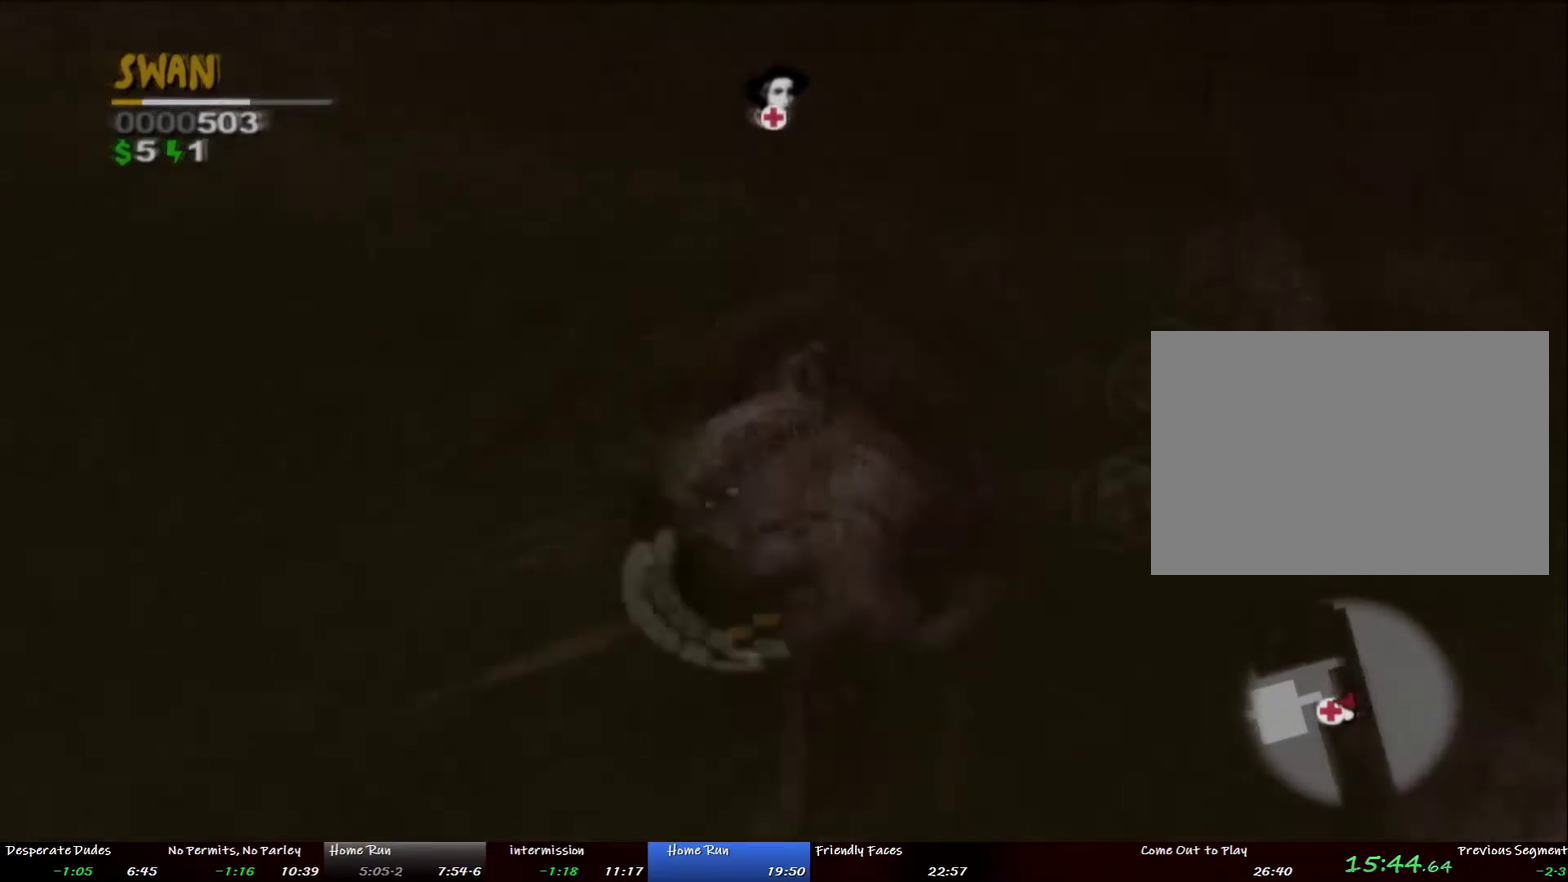
{"buttons": [], "left_stick": "down", "right_stick": "center", "events": [[117, "left_stick", "down-right"], [401, "left_stick", "down"]]}